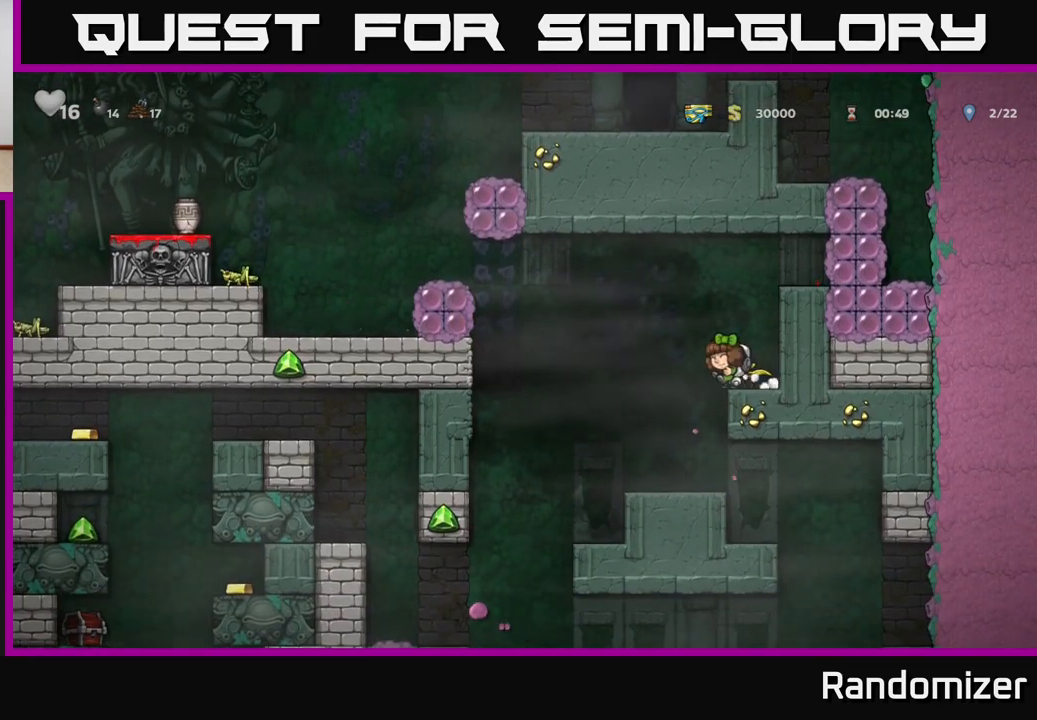
Gameplay with a controller (Xbox layout); each line is a JSON object with the inputs held at the frame after it. "events" lists button and stick changes between this image and that frame as [ms after this image, input, new state], when the widget could be followed in between.
{"buttons": ["A"], "left_stick": "left", "right_stick": "center", "events": [[67, "A", "down"], [400, "A", "up"], [433, "A", "down"]]}
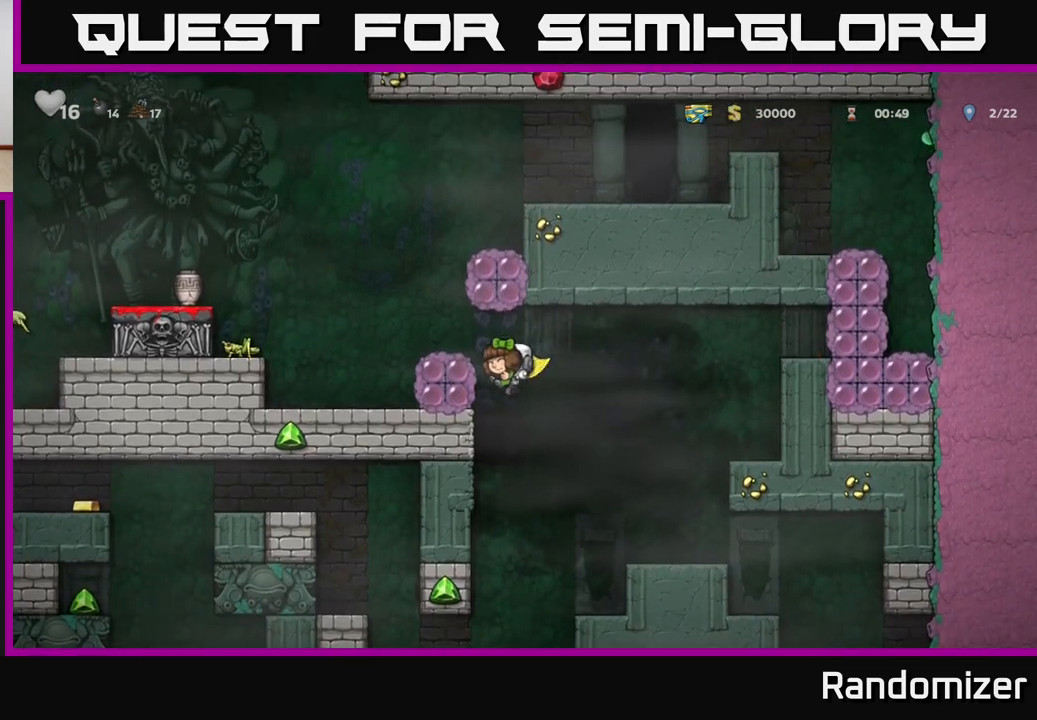
{"buttons": ["A"], "left_stick": "left", "right_stick": "center", "events": [[283, "A", "up"], [333, "A", "down"]]}
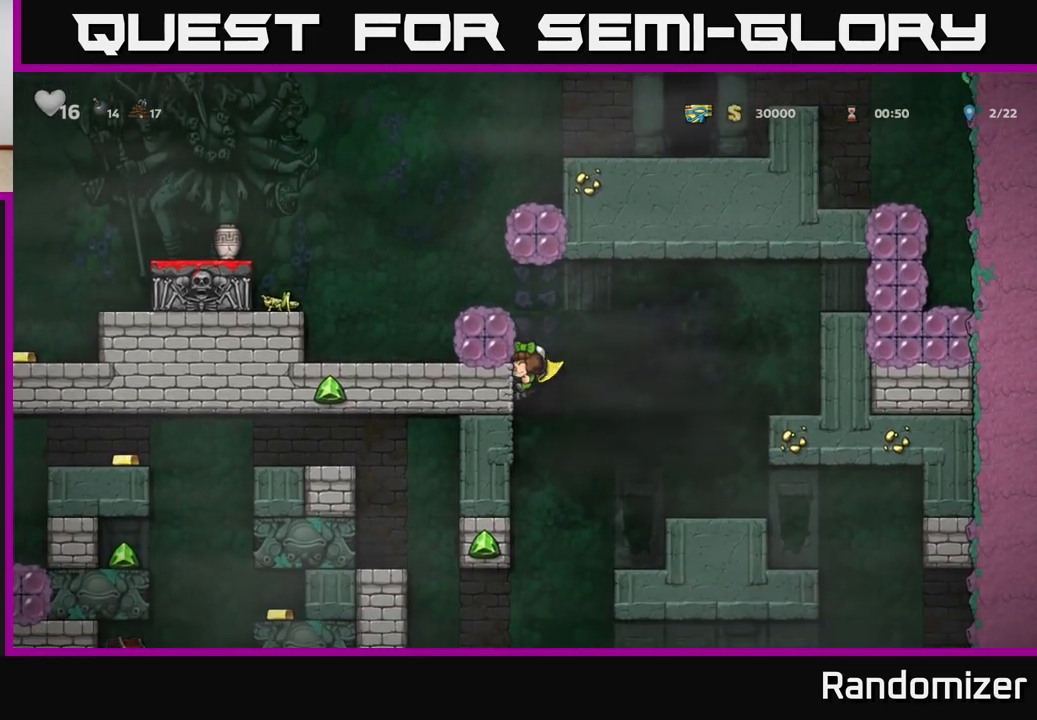
{"buttons": [], "left_stick": "center", "right_stick": "center", "events": [[67, "left_stick", "right"], [333, "A", "up"], [467, "left_stick", "center"]]}
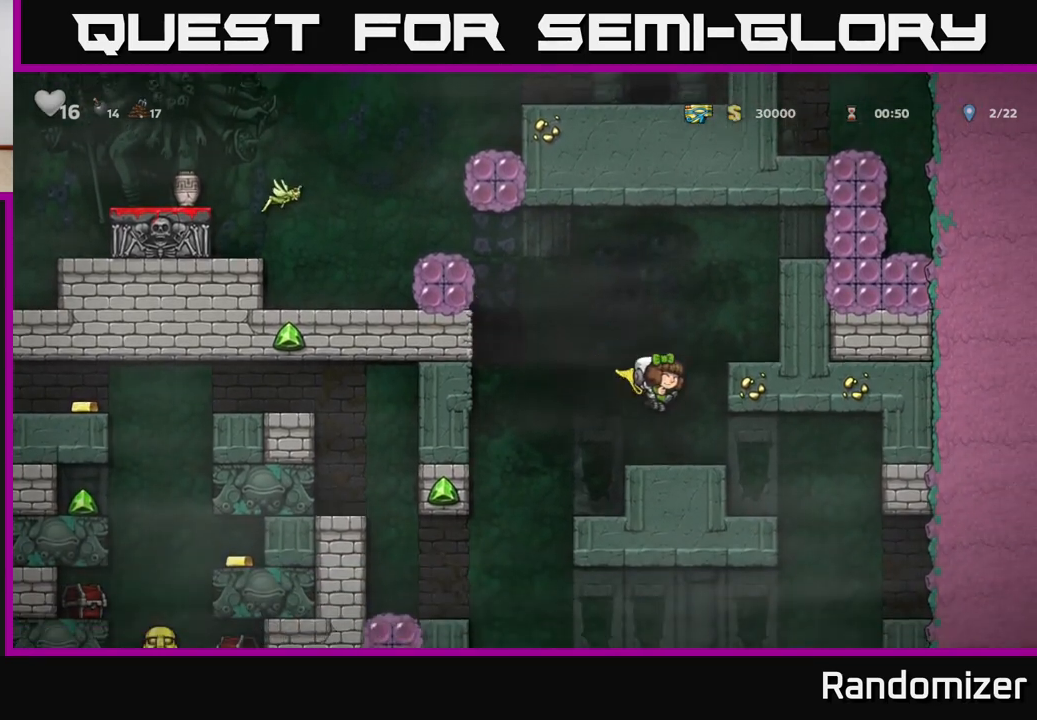
{"buttons": [], "left_stick": "right", "right_stick": "center", "events": [[217, "A", "down"], [317, "left_stick", "right"], [417, "A", "up"]]}
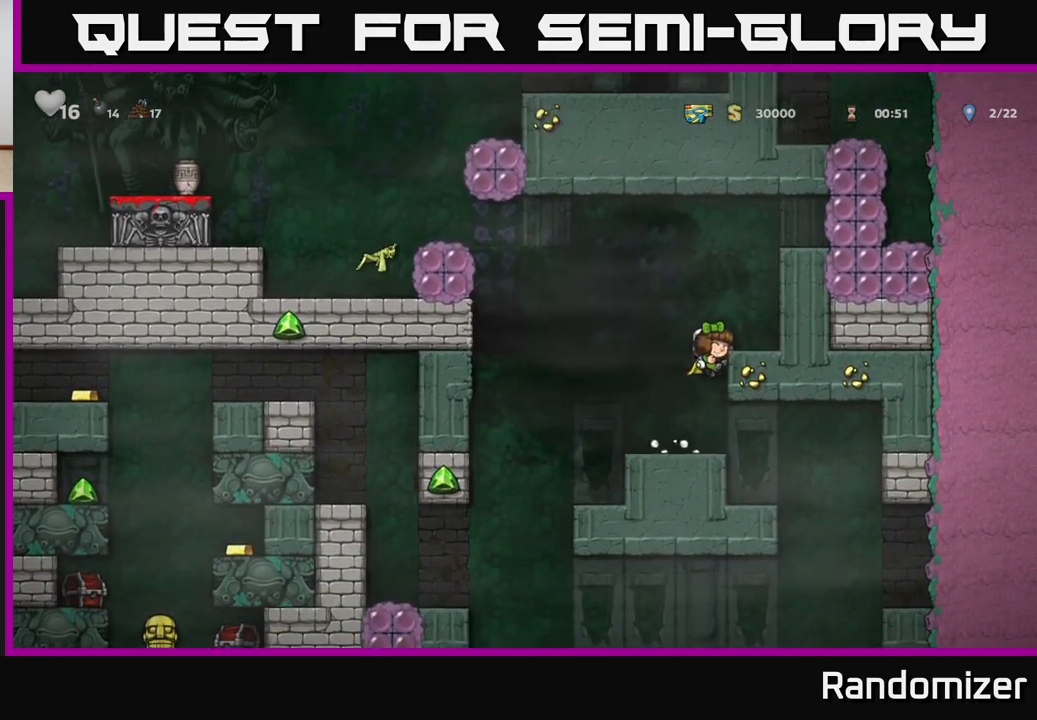
{"buttons": [], "left_stick": "down", "right_stick": "center", "events": [[83, "A", "down"], [233, "A", "up"], [283, "left_stick", "center"], [467, "left_stick", "down"]]}
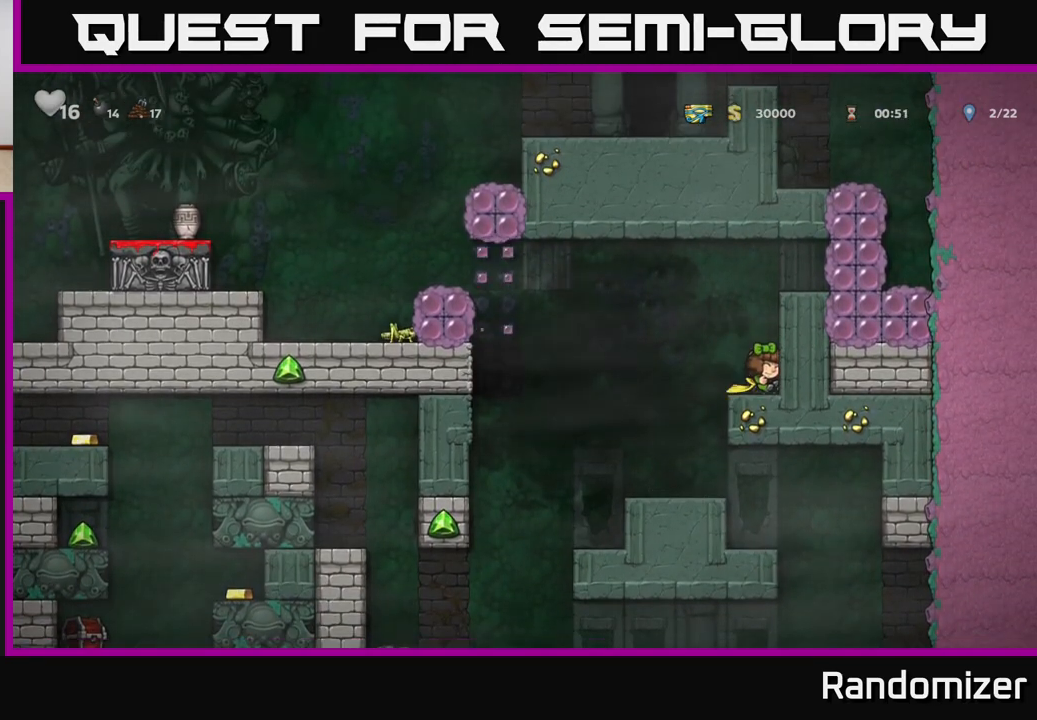
{"buttons": [], "left_stick": "right", "right_stick": "center", "events": [[83, "X", "down"], [167, "X", "up"], [183, "left_stick", "center"], [233, "A", "down"], [400, "left_stick", "right"], [467, "A", "up"]]}
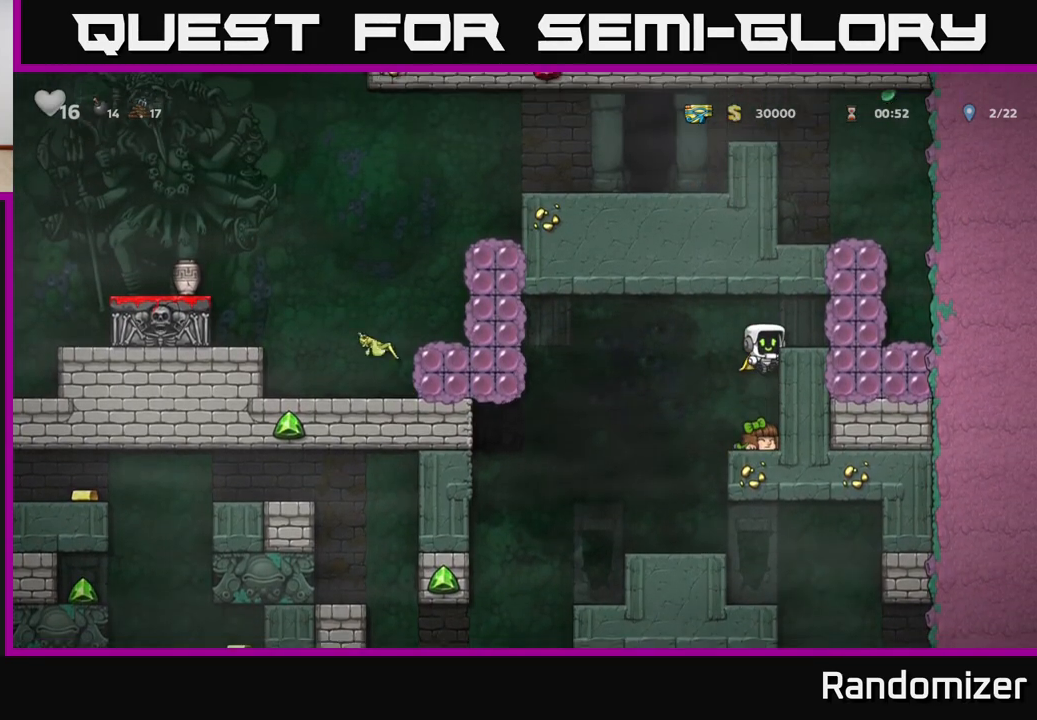
{"buttons": [], "left_stick": "left", "right_stick": "center", "events": [[117, "A", "down"], [117, "left_stick", "center"], [167, "X", "down"], [183, "left_stick", "right"], [233, "A", "up"], [300, "X", "up"], [350, "left_stick", "left"]]}
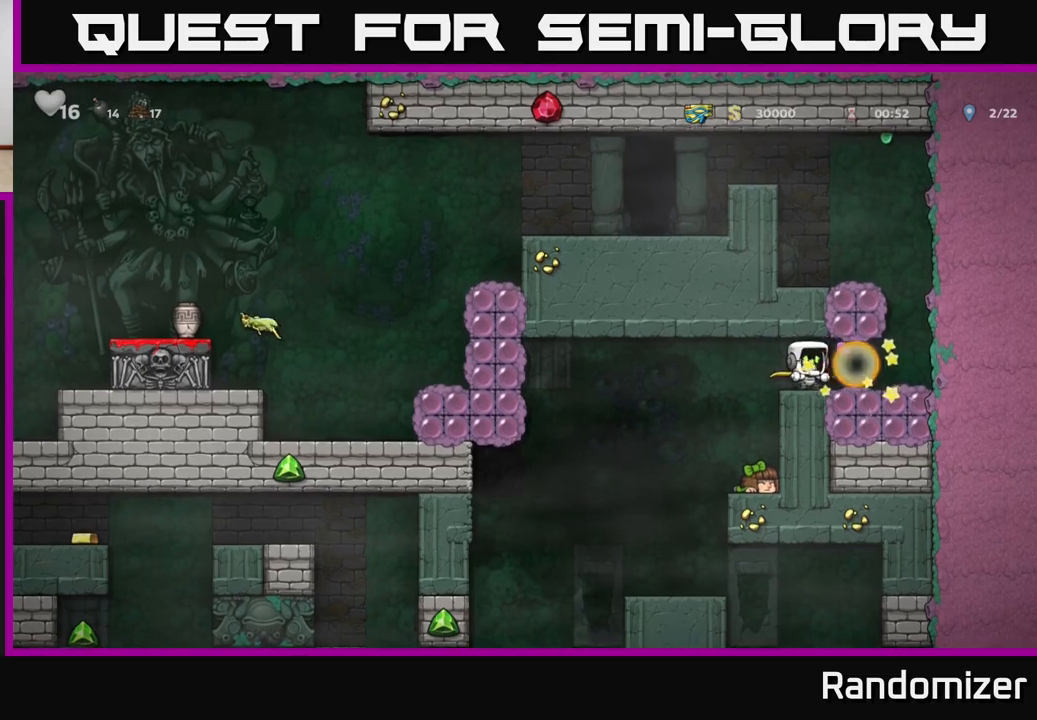
{"buttons": [], "left_stick": "center", "right_stick": "center", "events": [[117, "left_stick", "center"], [267, "left_stick", "right"], [417, "left_stick", "center"]]}
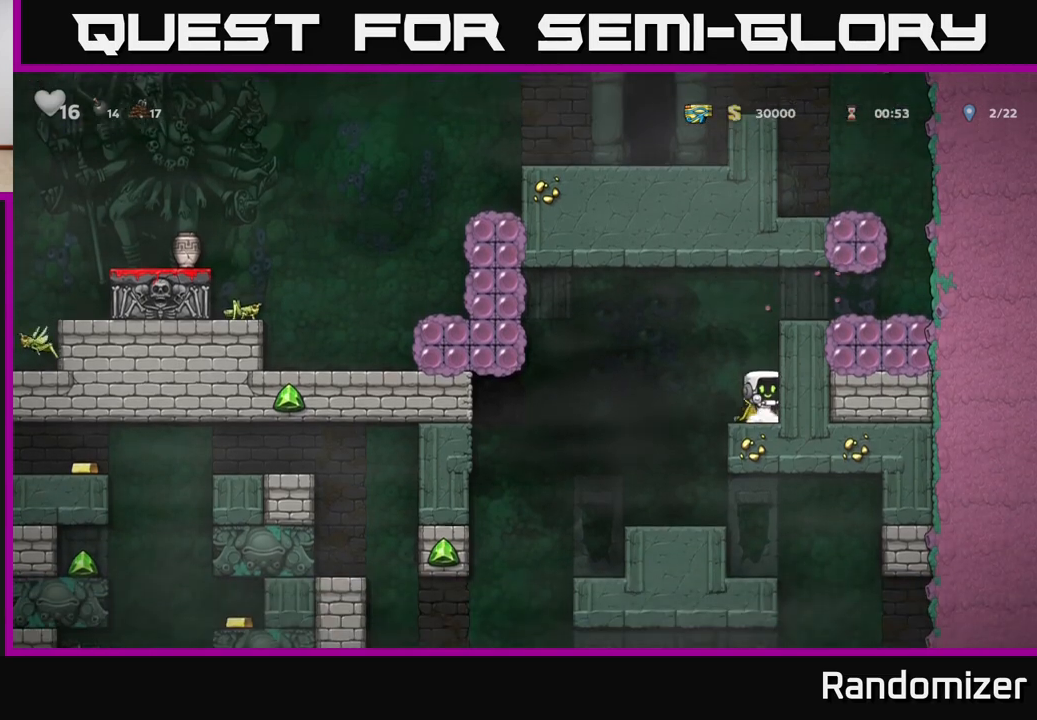
{"buttons": ["A"], "left_stick": "right", "right_stick": "center", "events": [[100, "left_stick", "down"], [217, "X", "down"], [317, "X", "up"], [367, "A", "down"], [367, "left_stick", "center"], [483, "left_stick", "right"]]}
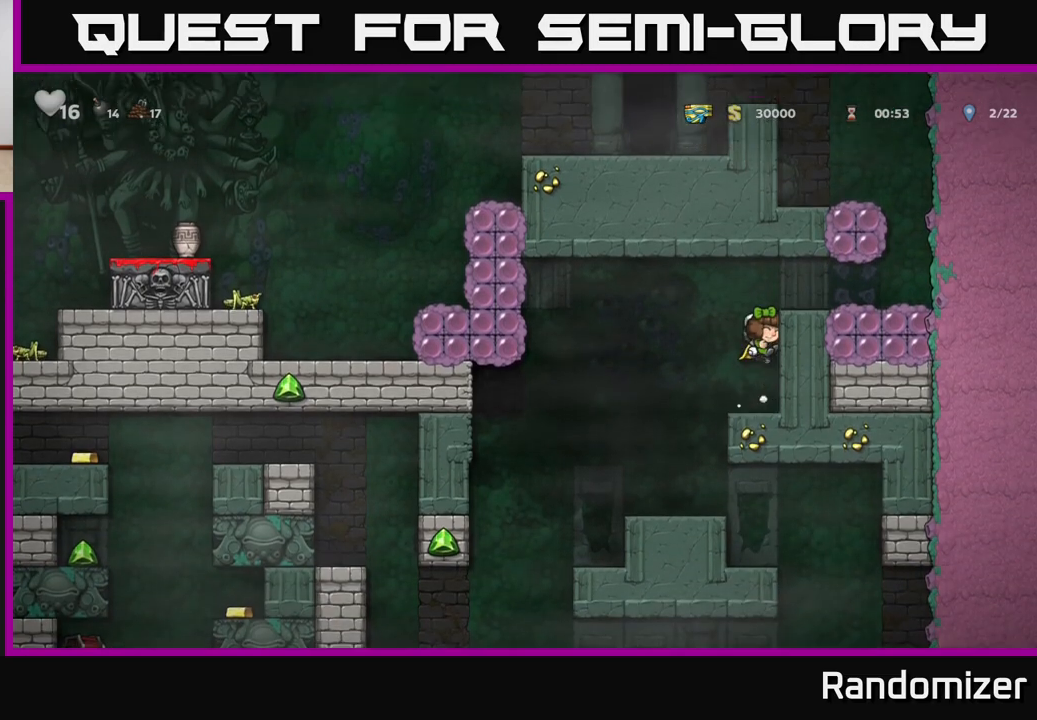
{"buttons": [], "left_stick": "right", "right_stick": "center", "events": [[100, "A", "up"], [217, "A", "down"], [333, "A", "up"]]}
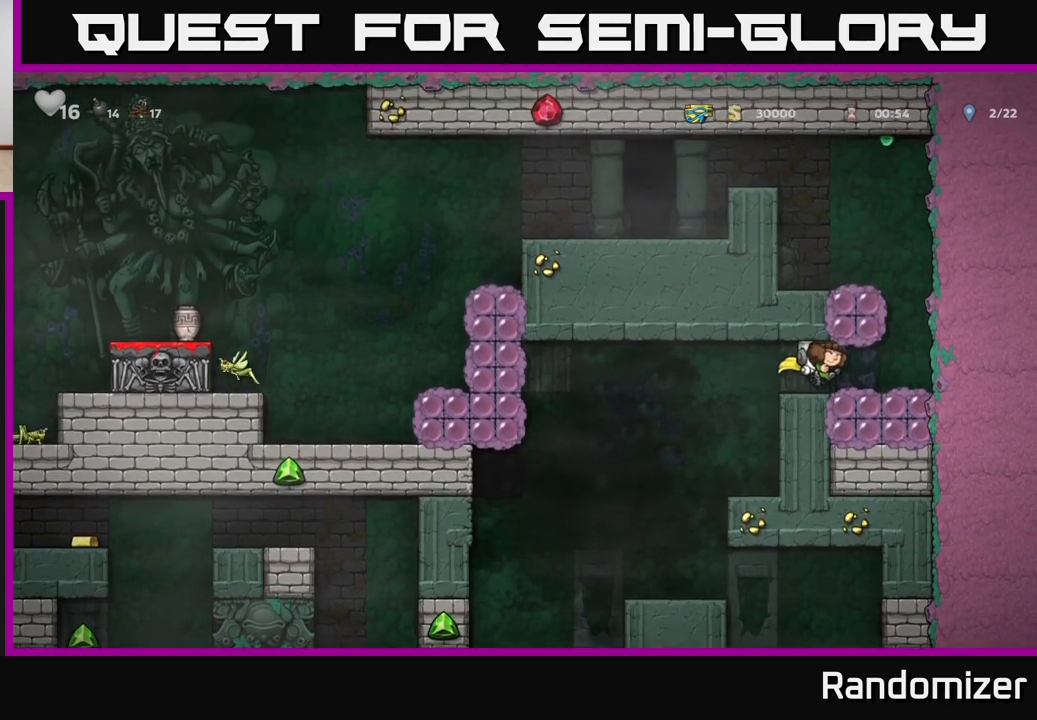
{"buttons": [], "left_stick": "left", "right_stick": "center", "events": [[183, "A", "down"], [317, "left_stick", "left"], [367, "A", "up"]]}
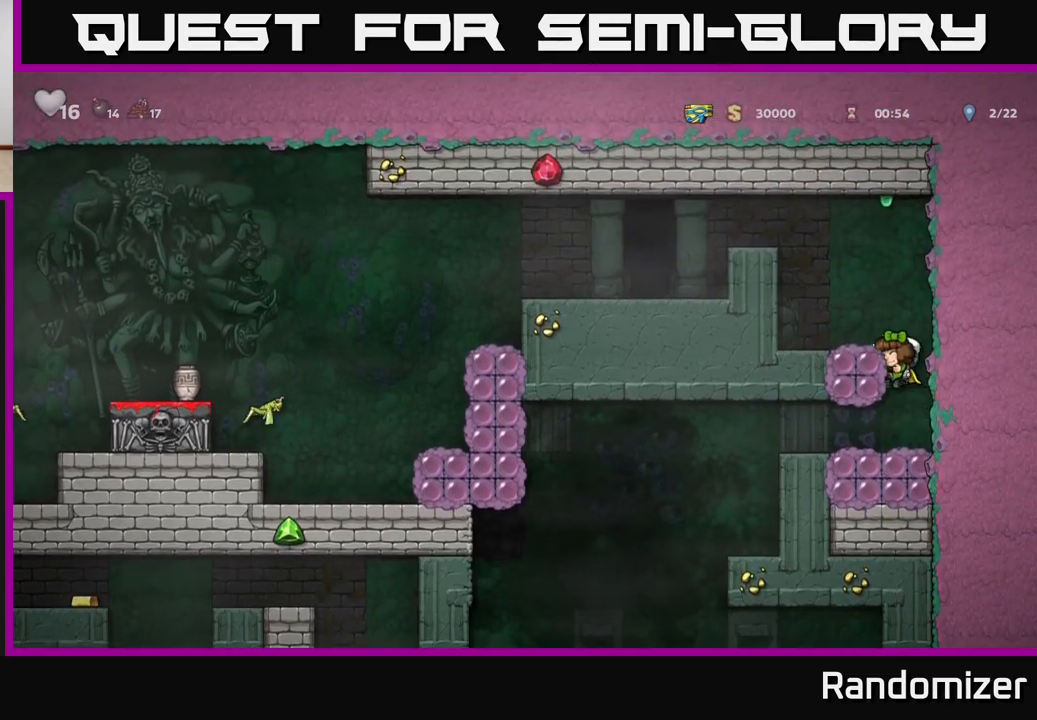
{"buttons": ["A"], "left_stick": "left", "right_stick": "center", "events": [[17, "A", "down"], [133, "A", "up"], [333, "left_stick", "center"], [433, "A", "down"], [483, "left_stick", "left"]]}
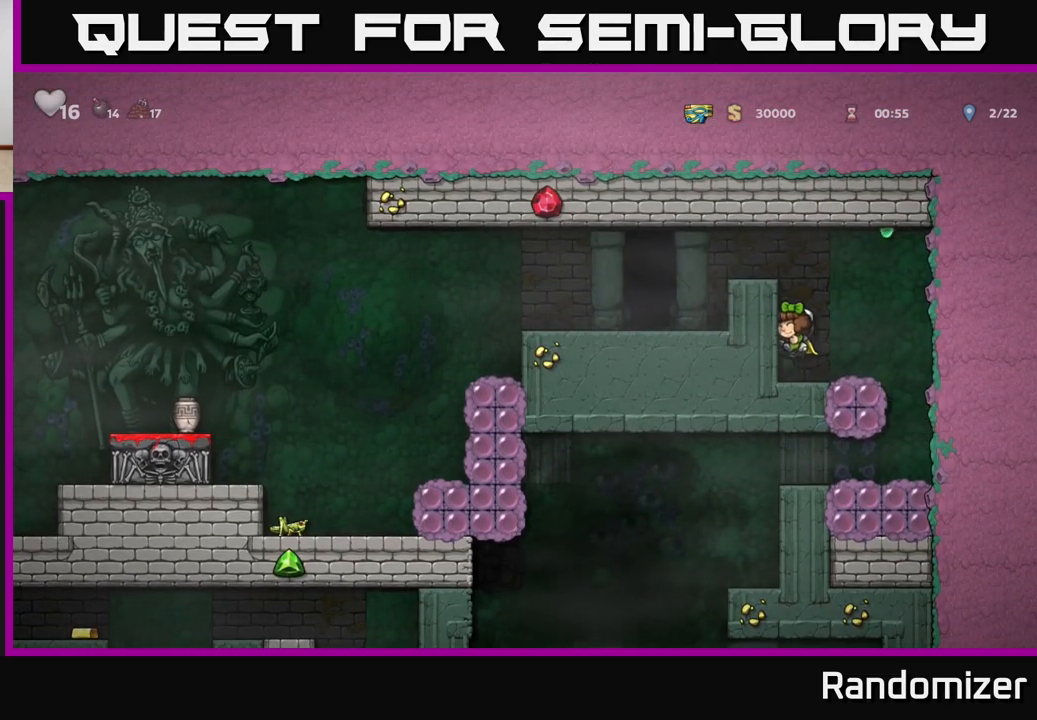
{"buttons": [], "left_stick": "left", "right_stick": "center", "events": [[117, "A", "up"], [250, "A", "down"], [417, "A", "up"]]}
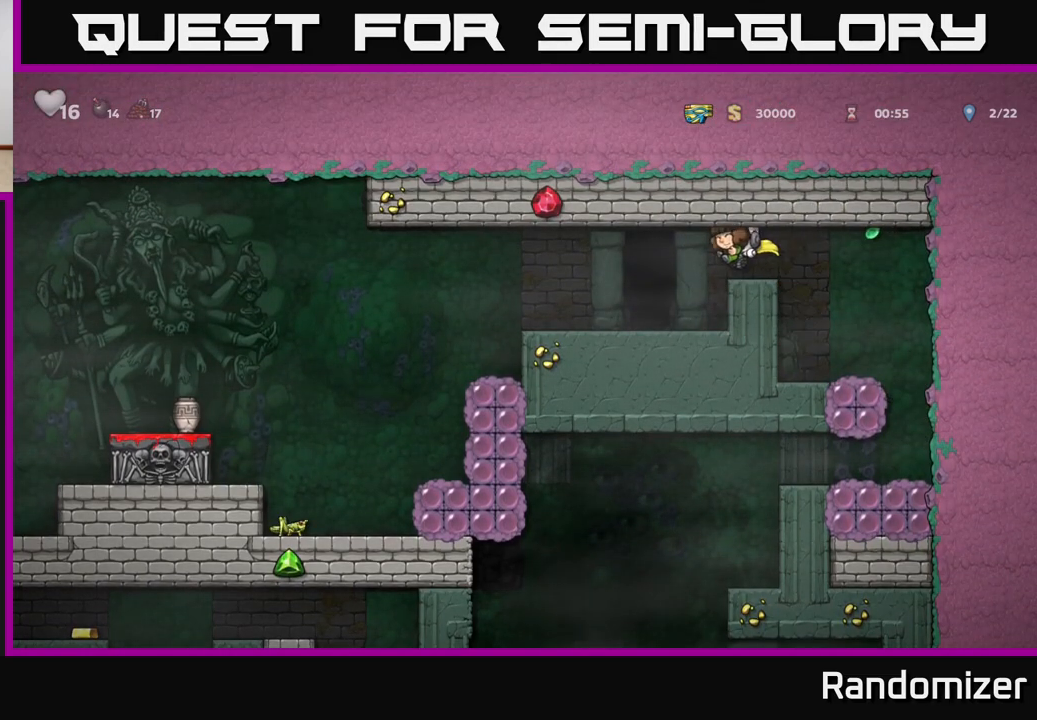
{"buttons": ["A"], "left_stick": "left", "right_stick": "center", "events": [[500, "A", "down"]]}
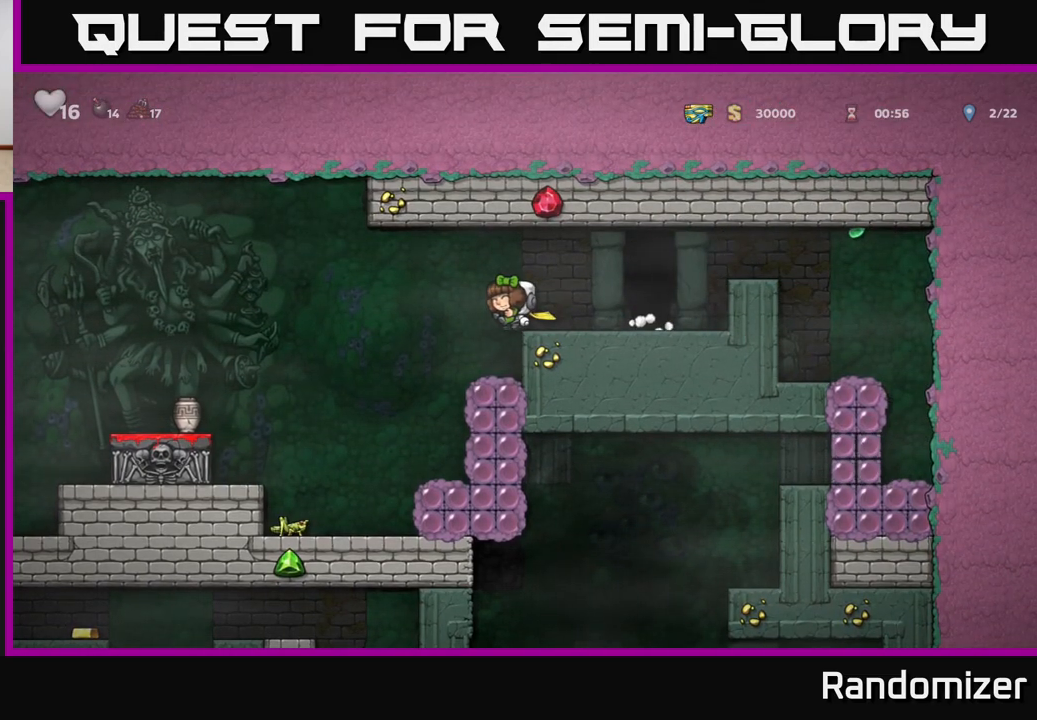
{"buttons": [], "left_stick": "left", "right_stick": "center", "events": [[133, "A", "up"], [200, "A", "down"], [400, "A", "up"]]}
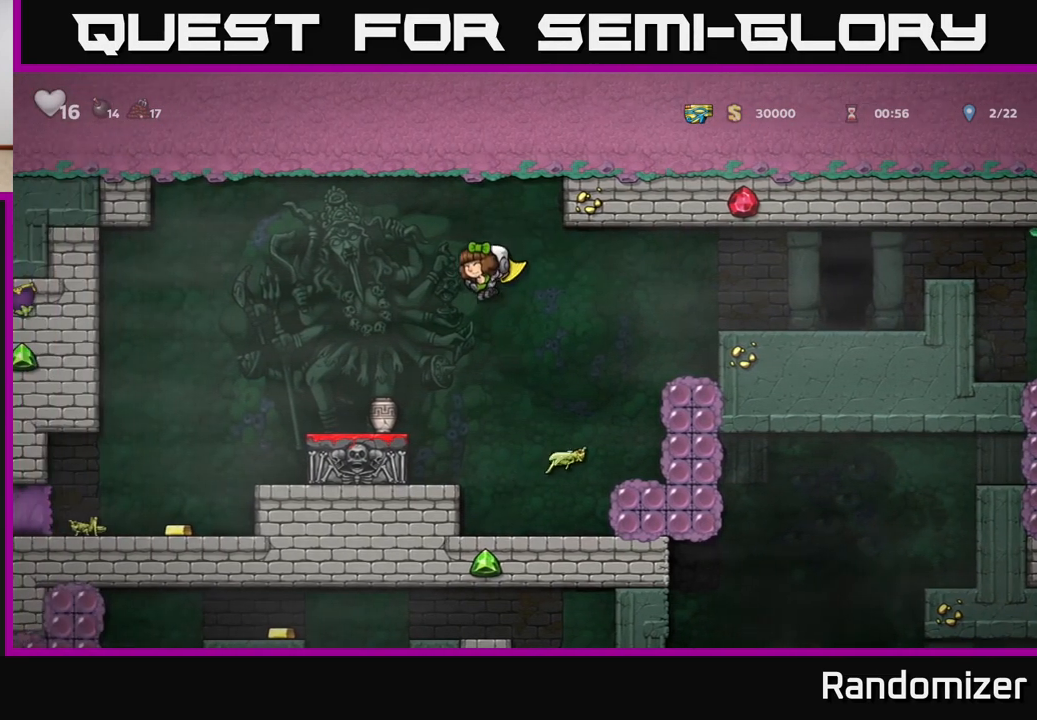
{"buttons": ["X"], "left_stick": "center", "right_stick": "center", "events": [[167, "left_stick", "center"], [267, "left_stick", "down"], [383, "X", "down"], [483, "left_stick", "center"]]}
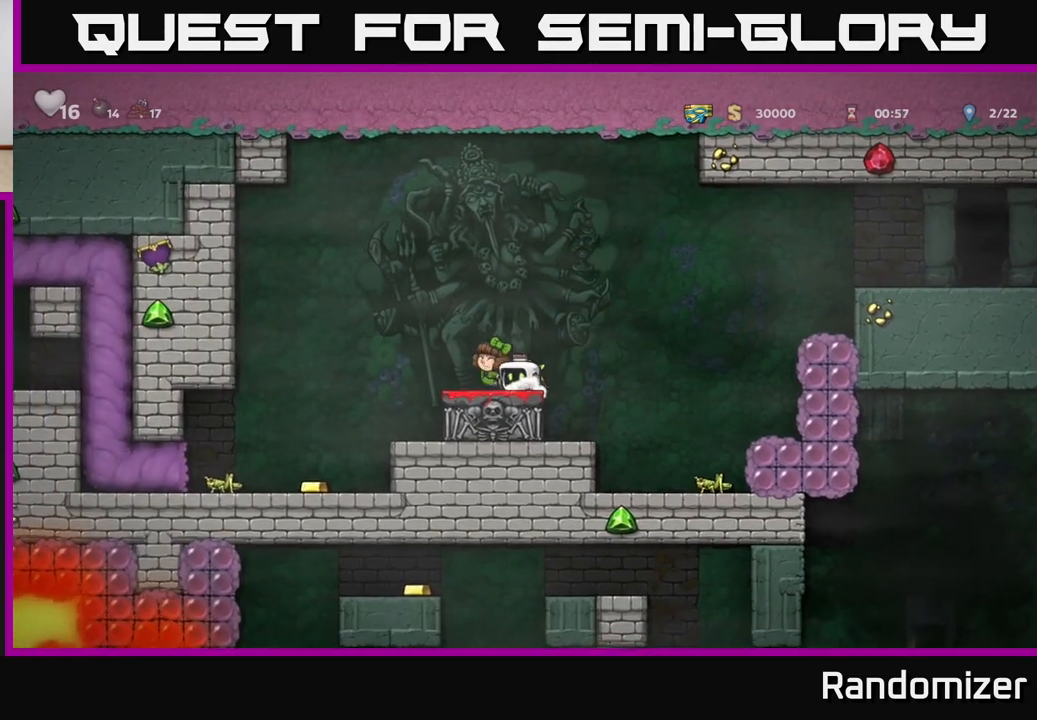
{"buttons": [], "left_stick": "center", "right_stick": "center", "events": [[17, "X", "up"], [117, "left_stick", "down"], [217, "X", "down"], [317, "X", "up"], [350, "left_stick", "center"]]}
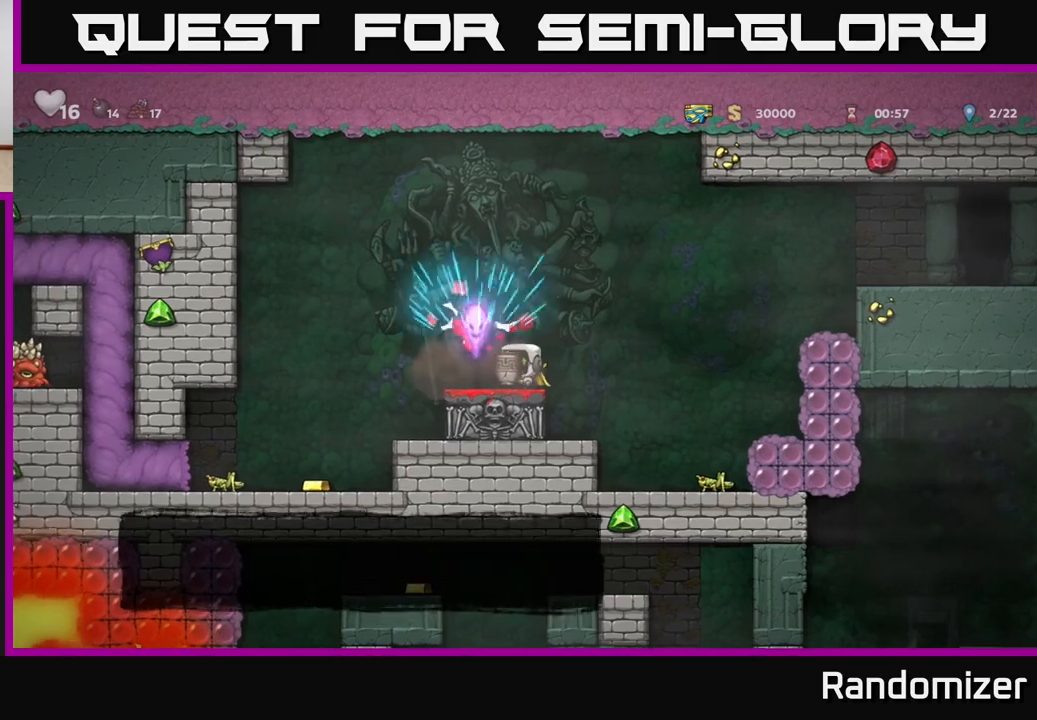
{"buttons": [], "left_stick": "center", "right_stick": "center", "events": [[50, "A", "down"], [200, "A", "up"], [283, "X", "down"], [383, "X", "up"]]}
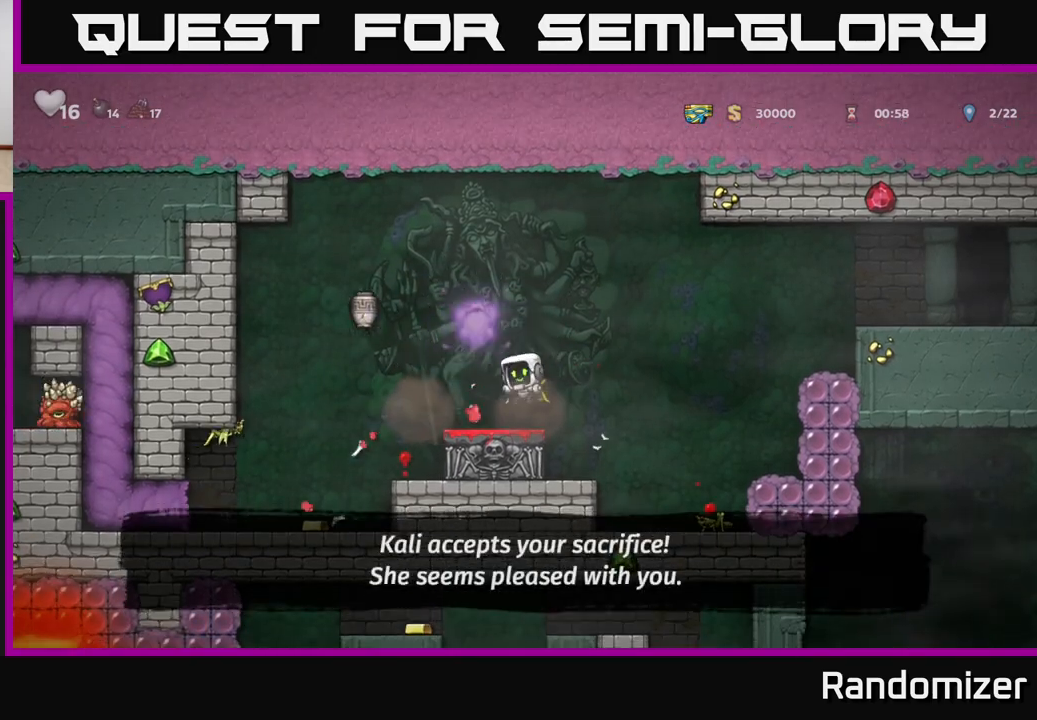
{"buttons": ["A"], "left_stick": "left", "right_stick": "center", "events": [[467, "left_stick", "left"], [483, "A", "down"]]}
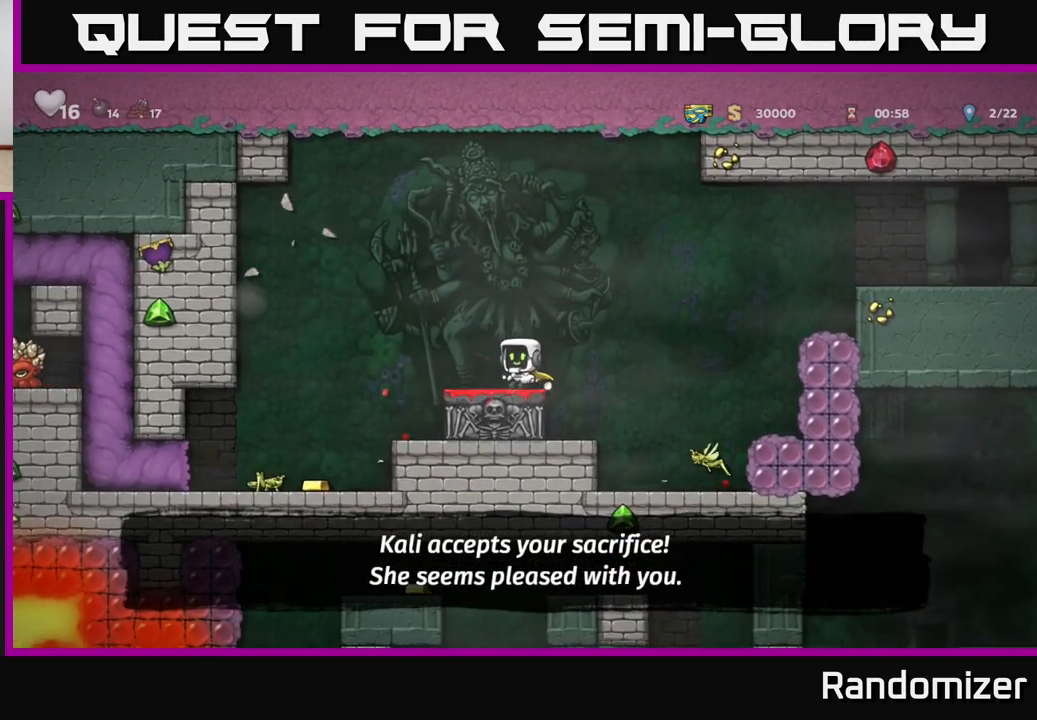
{"buttons": [], "left_stick": "center", "right_stick": "center", "events": [[83, "A", "up"], [383, "left_stick", "center"]]}
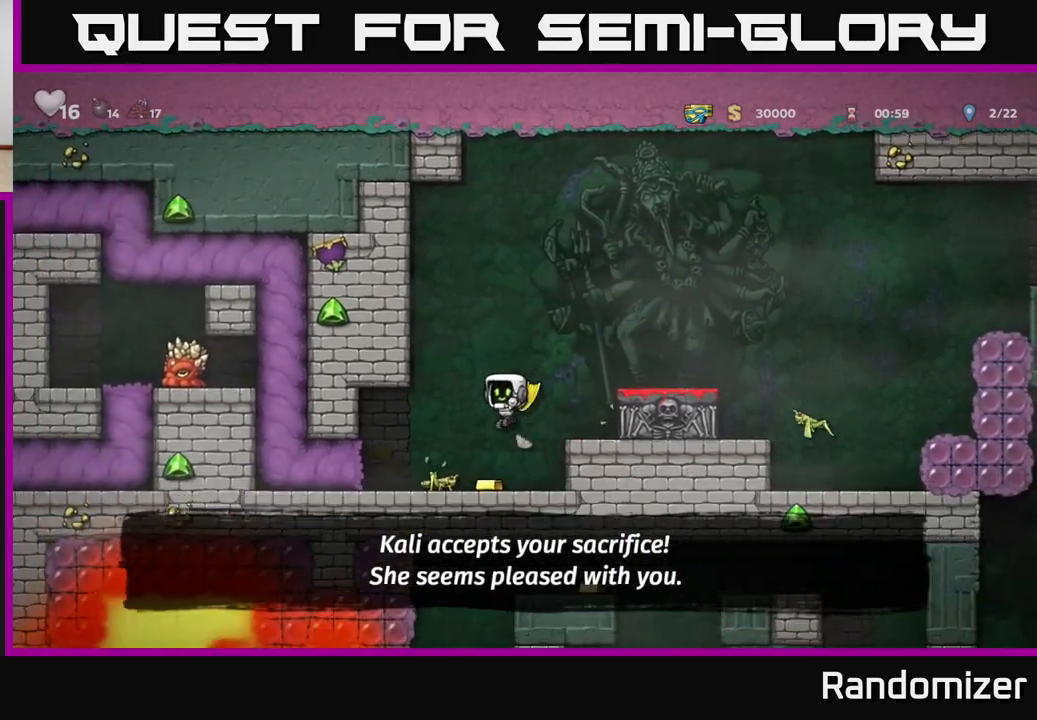
{"buttons": [], "left_stick": "left", "right_stick": "center", "events": [[117, "left_stick", "left"]]}
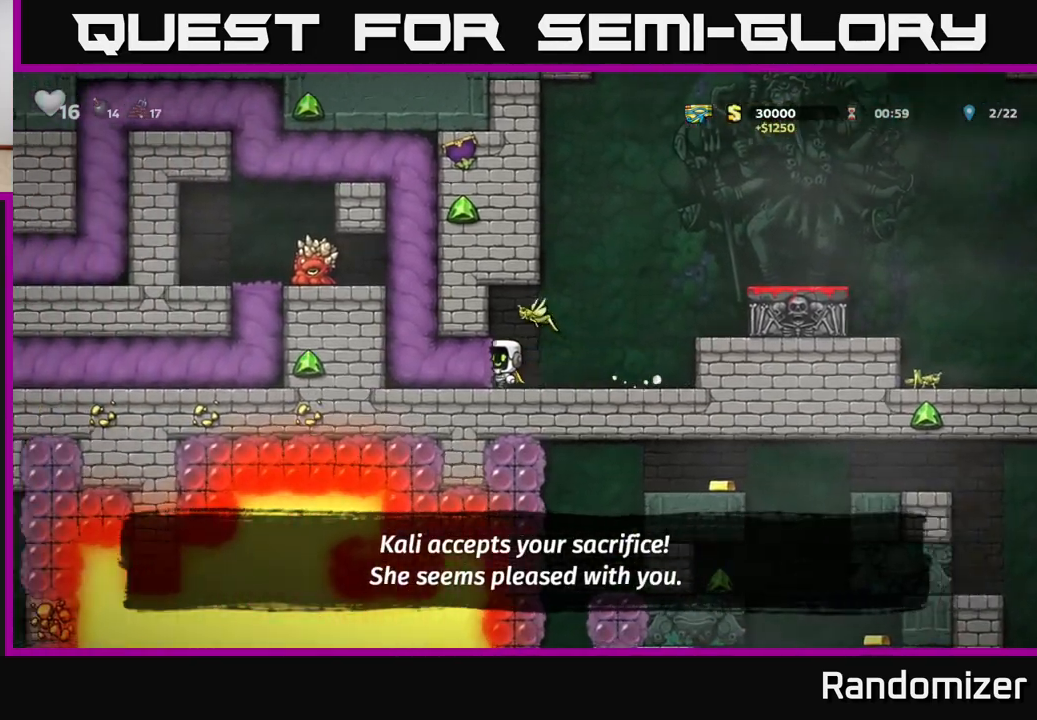
{"buttons": [], "left_stick": "center", "right_stick": "center", "events": [[217, "left_stick", "center"]]}
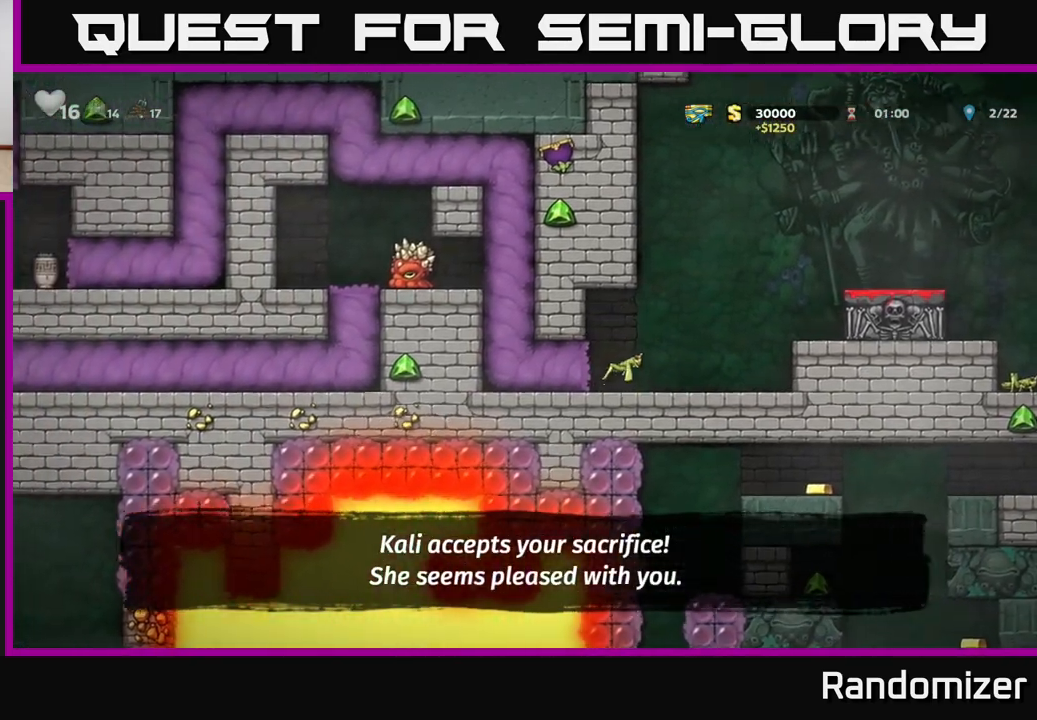
{"buttons": [], "left_stick": "center", "right_stick": "center", "events": []}
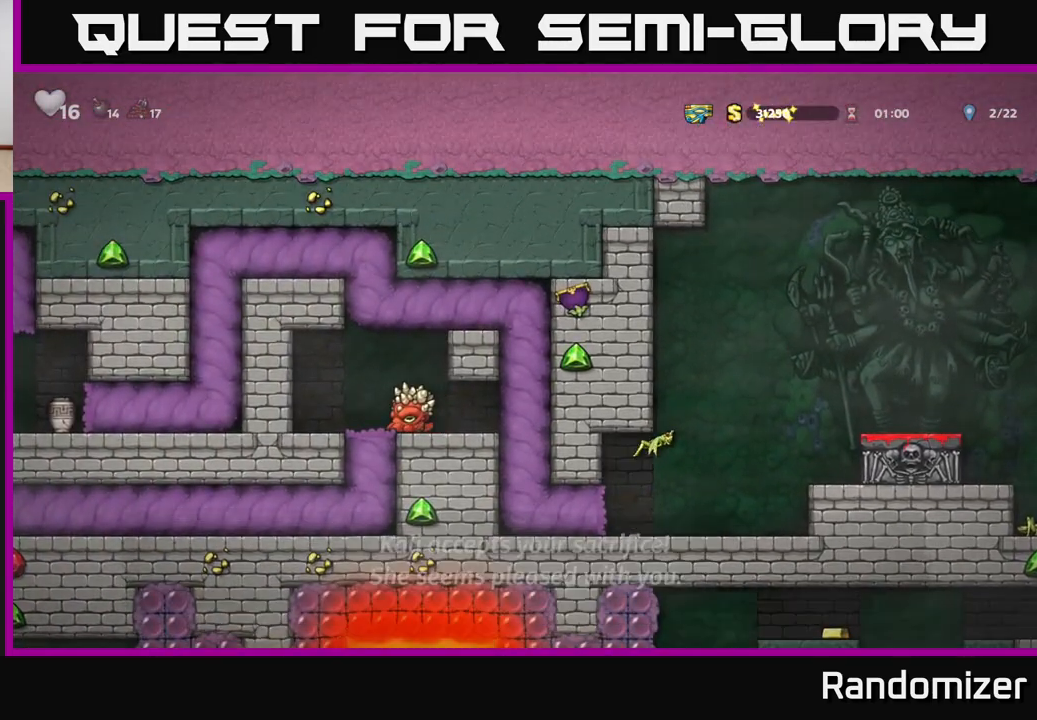
{"buttons": [], "left_stick": "center", "right_stick": "center", "events": []}
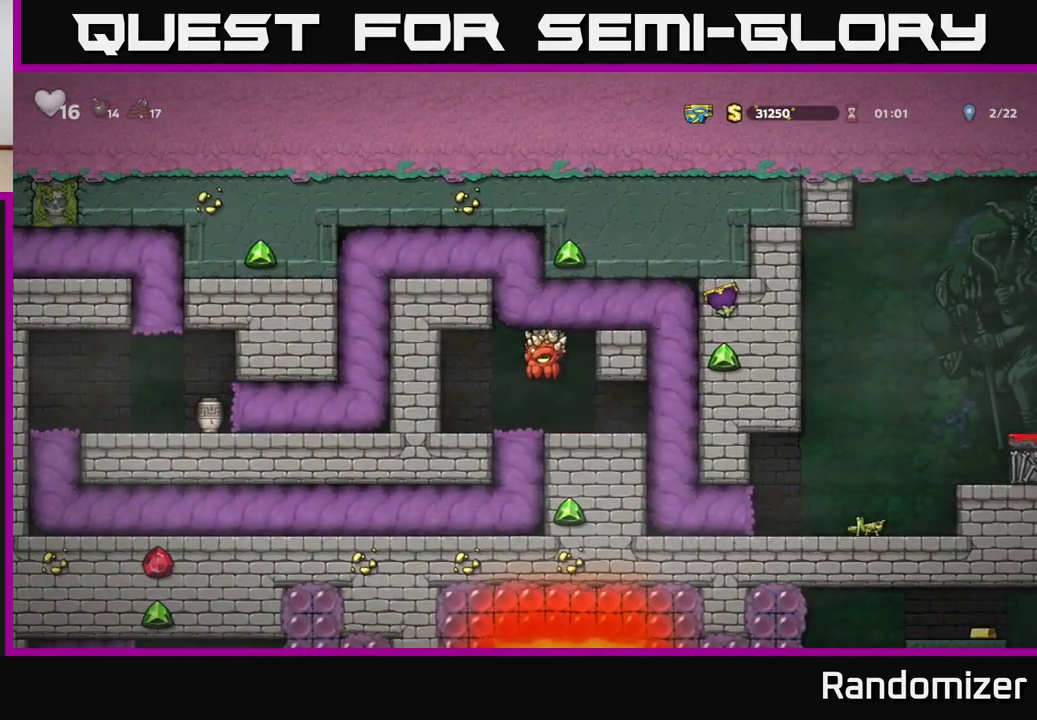
{"buttons": [], "left_stick": "center", "right_stick": "center", "events": []}
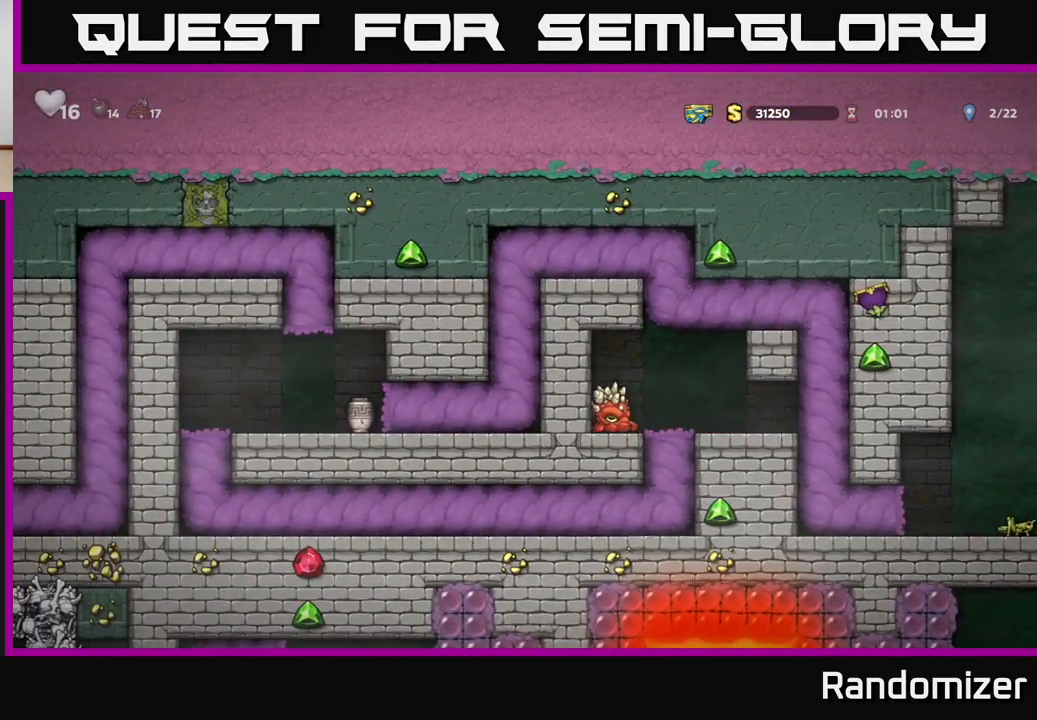
{"buttons": [], "left_stick": "center", "right_stick": "center", "events": []}
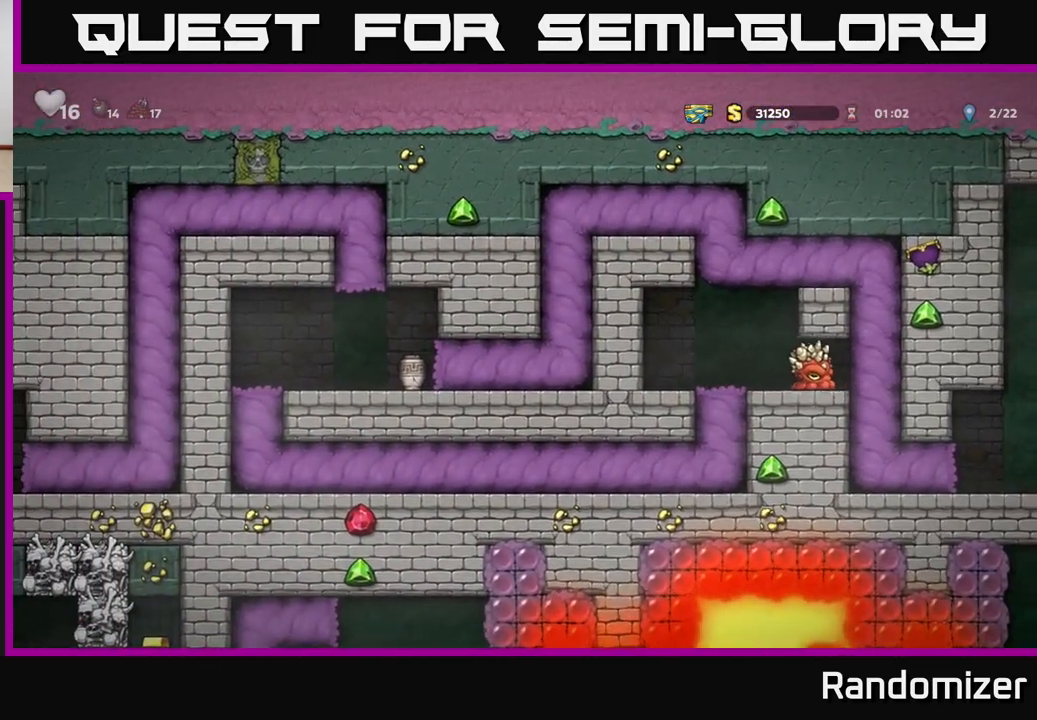
{"buttons": [], "left_stick": "center", "right_stick": "center", "events": []}
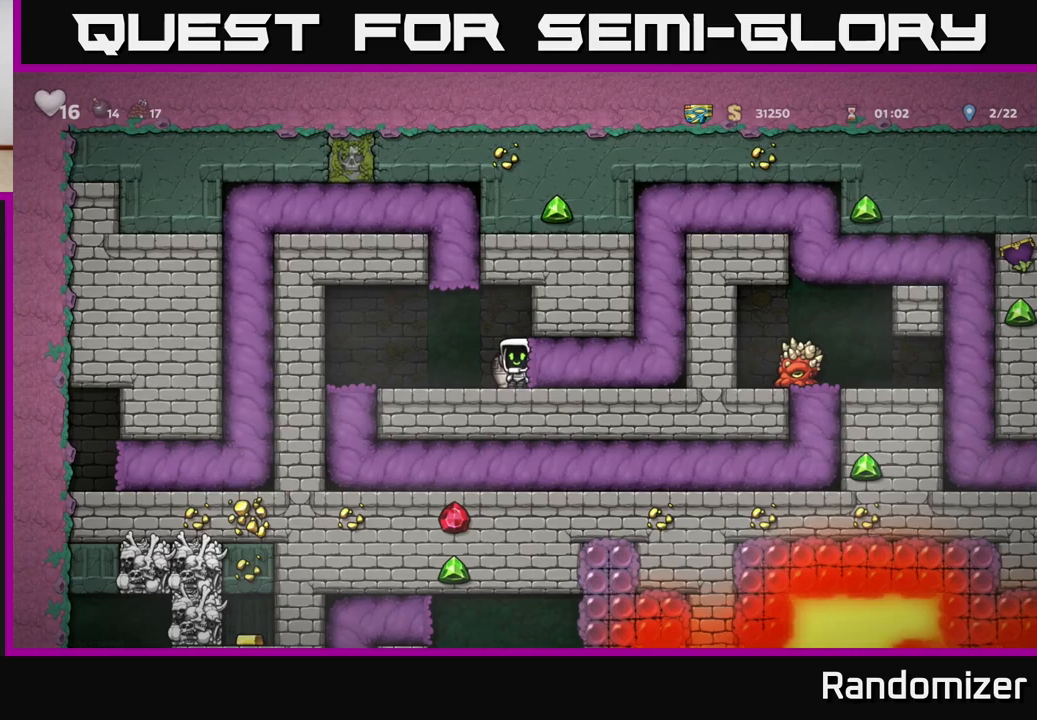
{"buttons": [], "left_stick": "center", "right_stick": "center", "events": [[133, "left_stick", "down"], [250, "X", "down"], [350, "X", "up"], [367, "left_stick", "center"], [417, "X", "down"], [467, "X", "up"]]}
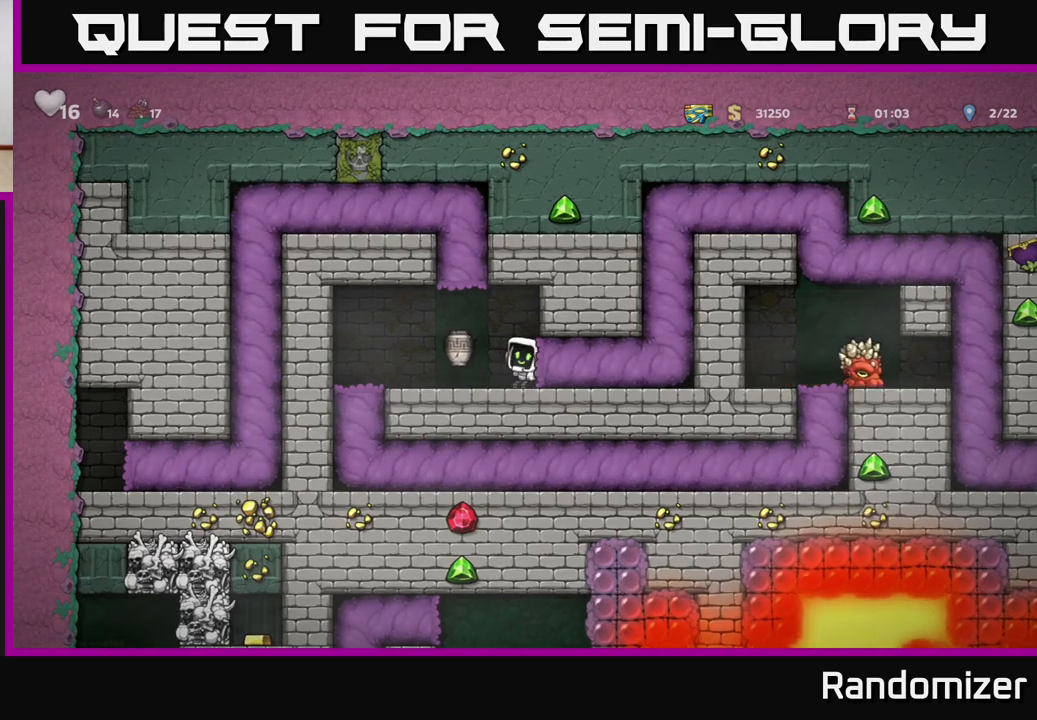
{"buttons": [], "left_stick": "center", "right_stick": "center", "events": []}
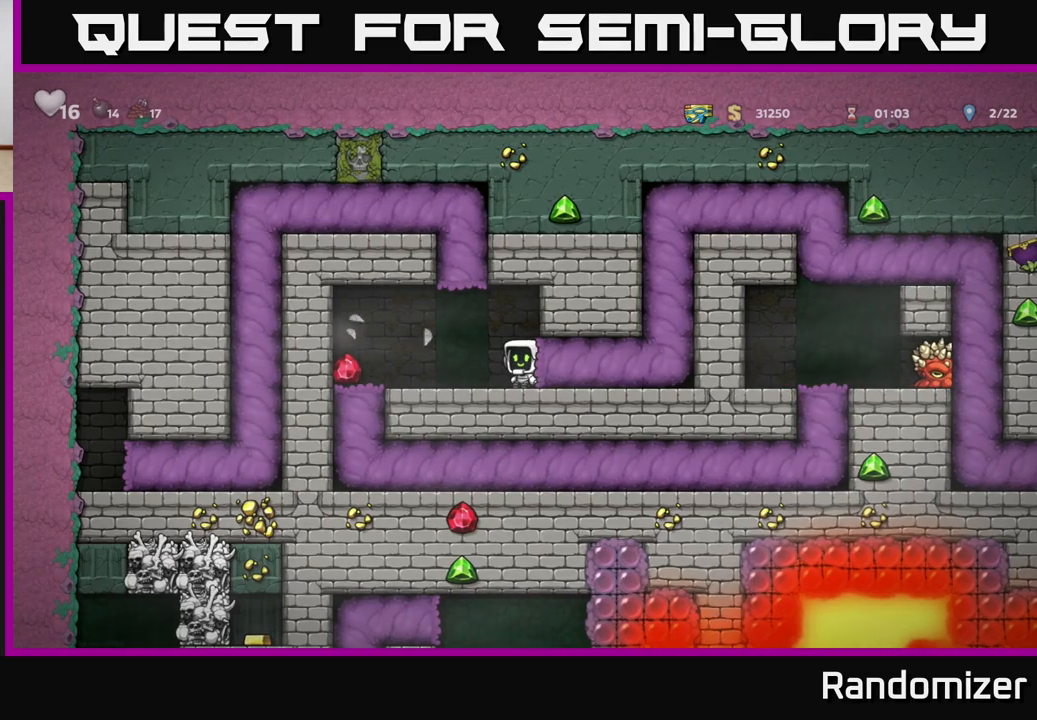
{"buttons": [], "left_stick": "left", "right_stick": "center", "events": [[50, "left_stick", "left"]]}
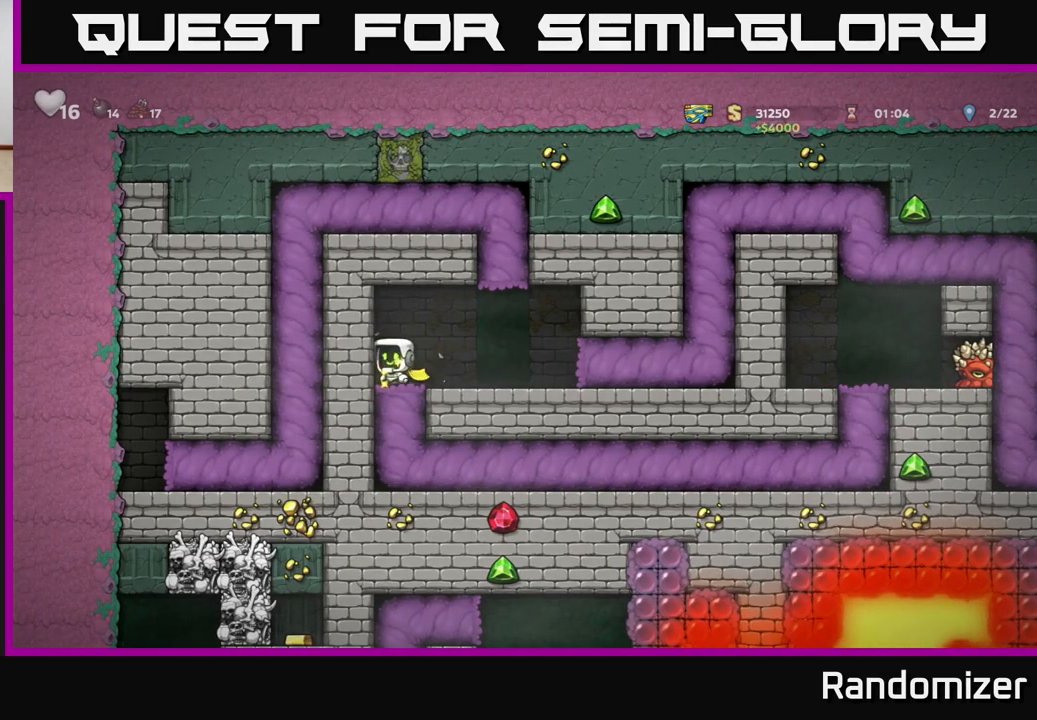
{"buttons": [], "left_stick": "right", "right_stick": "center", "events": [[17, "left_stick", "right"]]}